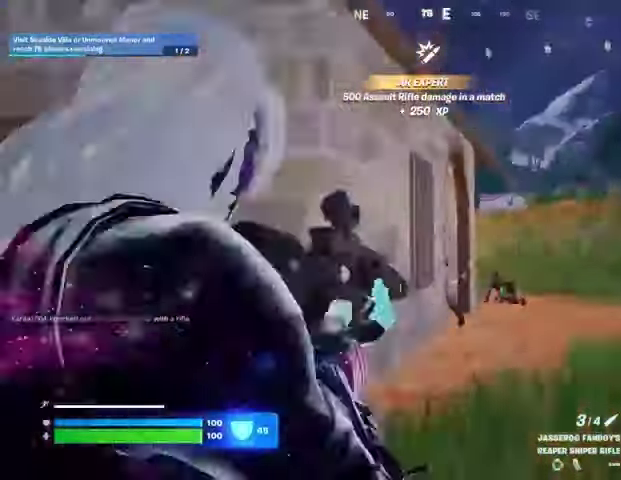
Gameplay with a controller (PlayStation layout); each line is a JSON object with the inputs held at the frame after it. "events" lists button and stick changes between this image and that frame as [ms after this image, input, new state], when the widget could be followed in between.
{"buttons": ["L1"], "left_stick": "up-left", "right_stick": "left", "events": [[100, "L2", "up"], [100, "left_stick", "up"], [333, "left_stick", "up-left"], [333, "right_stick", "left"], [367, "L3", "down"], [433, "L1", "down"], [467, "L3", "up"]]}
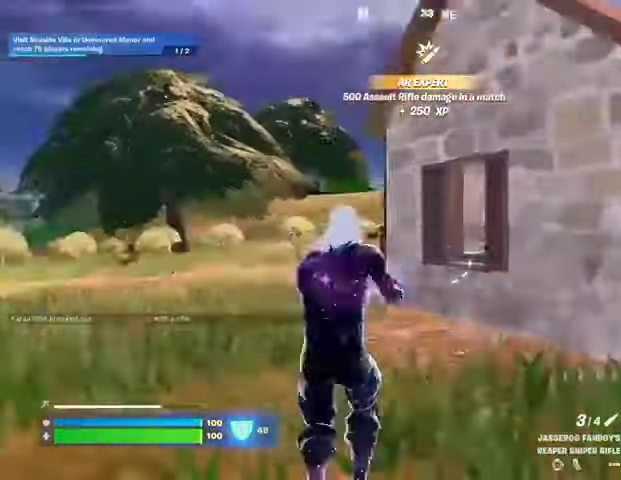
{"buttons": [], "left_stick": "left", "right_stick": "center", "events": [[33, "L1", "up"], [33, "left_stick", "left"], [67, "right_stick", "center"], [333, "L2", "down"], [367, "L1", "down"], [433, "L1", "up"], [467, "L2", "up"]]}
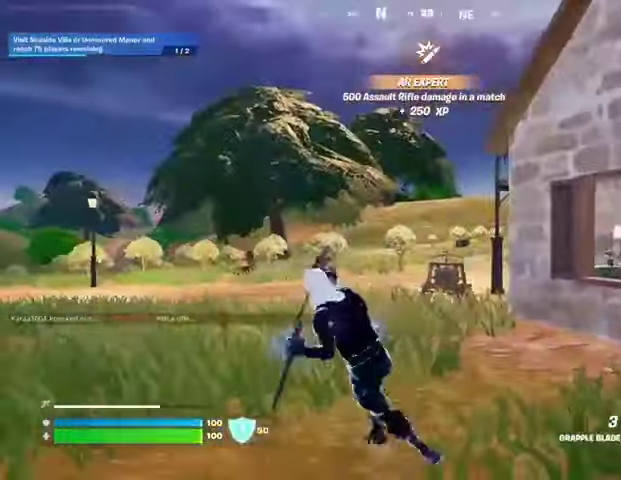
{"buttons": [], "left_stick": "up", "right_stick": "center", "events": [[367, "left_stick", "up"]]}
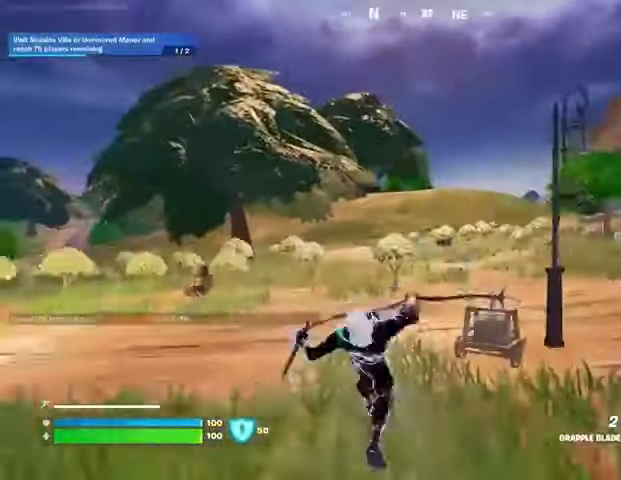
{"buttons": [], "left_stick": "up-left", "right_stick": "right", "events": [[100, "right_stick", "right"], [400, "R1", "down"], [467, "R1", "up"], [467, "left_stick", "up-left"]]}
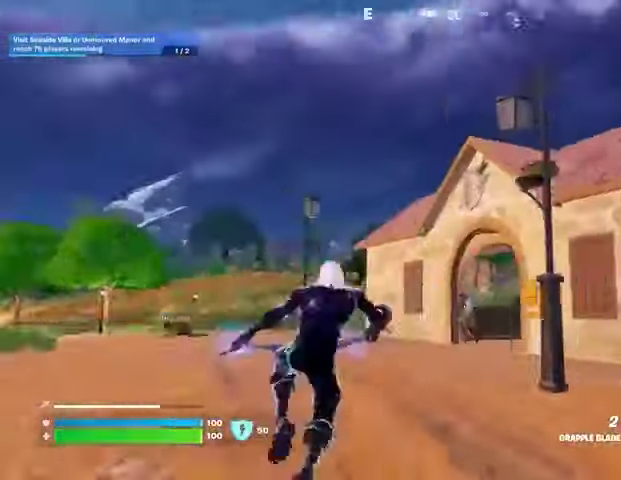
{"buttons": [], "left_stick": "left", "right_stick": "center", "events": [[167, "left_stick", "left"], [300, "L2", "down"], [300, "right_stick", "left"], [367, "L2", "up"], [400, "R1", "down"], [433, "right_stick", "center"], [500, "R1", "up"]]}
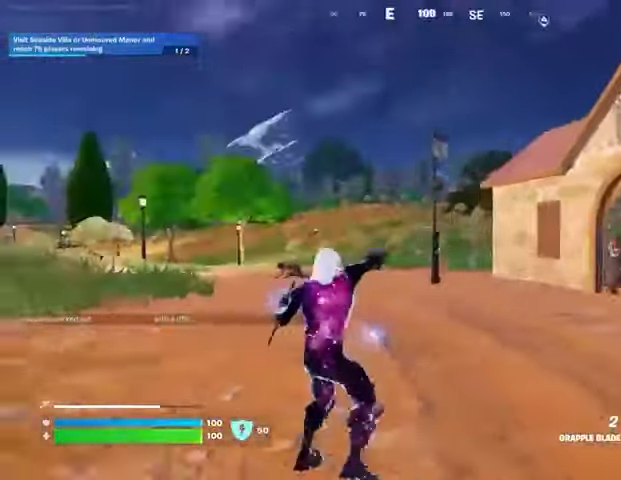
{"buttons": [], "left_stick": "left", "right_stick": "center", "events": [[33, "right_stick", "right"], [200, "right_stick", "center"]]}
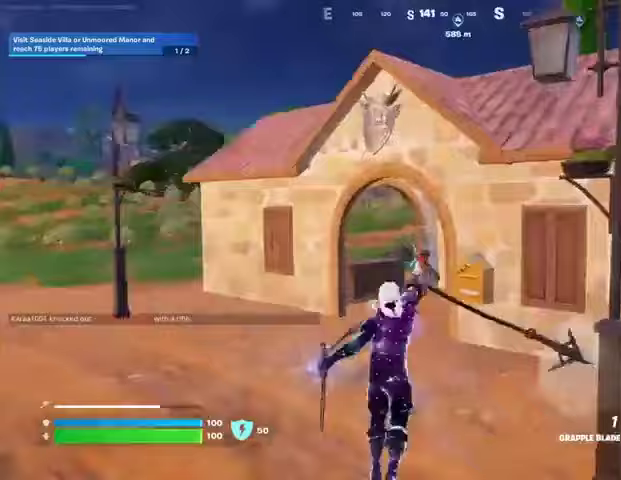
{"buttons": [], "left_stick": "left", "right_stick": "left", "events": [[33, "right_stick", "left"], [67, "left_stick", "up-left"], [200, "right_stick", "center"], [267, "right_stick", "right"], [367, "R1", "down"], [367, "left_stick", "left"], [400, "right_stick", "center"], [433, "R1", "up"], [467, "right_stick", "left"]]}
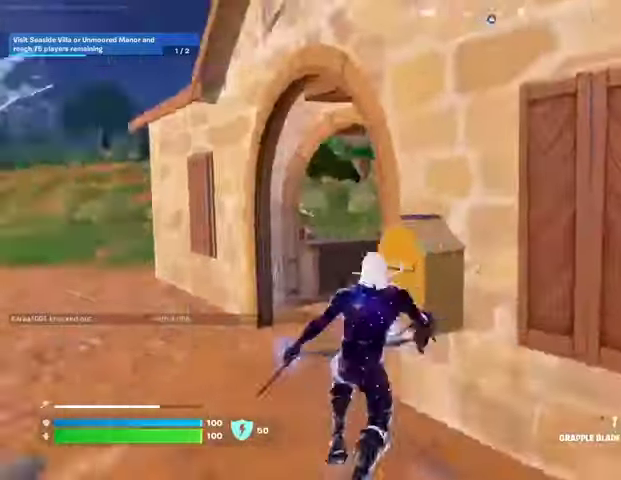
{"buttons": [], "left_stick": "left", "right_stick": "right", "events": [[133, "right_stick", "right"], [267, "right_stick", "center"], [367, "R1", "down"], [400, "right_stick", "right"], [433, "R1", "up"]]}
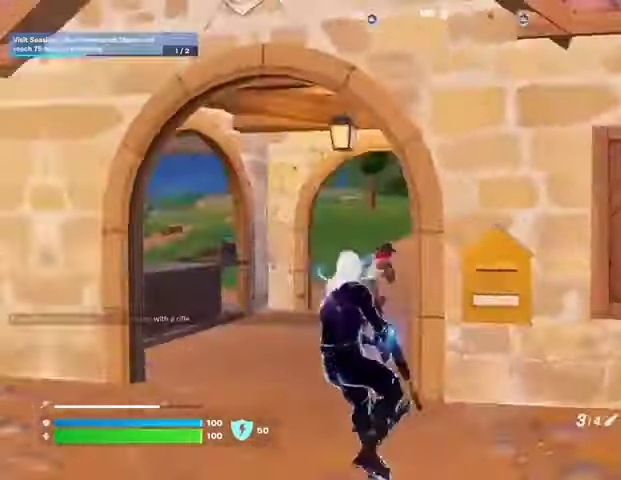
{"buttons": ["L1", "L2"], "left_stick": "left", "right_stick": "down-left", "events": [[33, "right_stick", "center"], [267, "L1", "down"], [267, "L2", "down"], [267, "right_stick", "right"], [333, "L1", "up"], [400, "L1", "down"], [467, "right_stick", "down-left"]]}
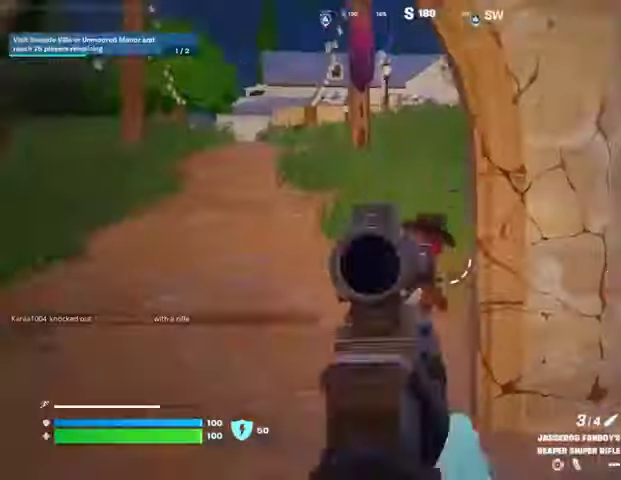
{"buttons": [], "left_stick": "left", "right_stick": "down-left", "events": [[67, "right_stick", "right"], [233, "L1", "up"], [233, "R2", "down"], [233, "left_stick", "down-left"], [233, "right_stick", "up-right"], [300, "L2", "up"], [300, "R2", "up"], [333, "right_stick", "down-left"], [367, "left_stick", "left"], [433, "R1", "down"], [500, "R1", "up"]]}
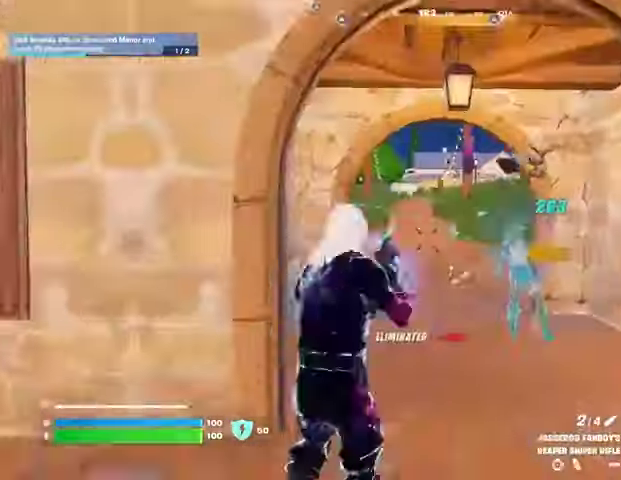
{"buttons": [], "left_stick": "up-right", "right_stick": "center", "events": [[33, "right_stick", "center"], [67, "left_stick", "up"], [100, "right_stick", "right"], [200, "right_stick", "center"], [267, "left_stick", "up-right"]]}
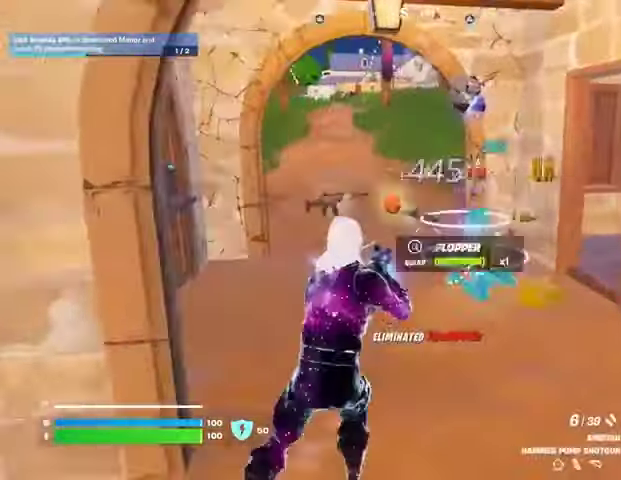
{"buttons": [], "left_stick": "up", "right_stick": "center", "events": [[333, "left_stick", "up"], [433, "L3", "down"], [500, "L3", "up"]]}
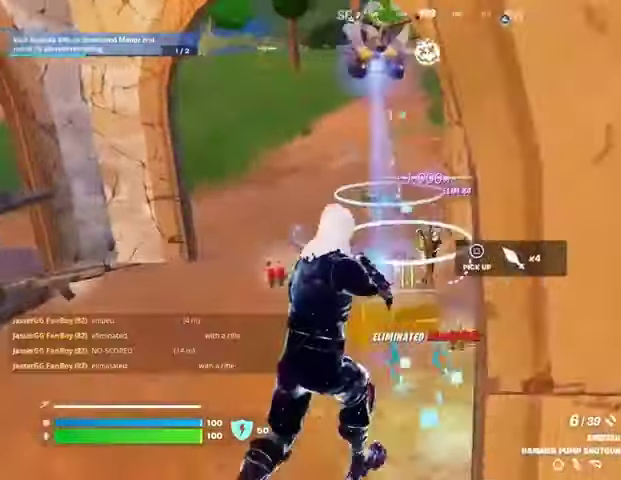
{"buttons": [], "left_stick": "up-left", "right_stick": "left", "events": [[67, "L1", "down"], [133, "L1", "up"], [200, "right_stick", "left"], [333, "left_stick", "left"], [467, "left_stick", "up-left"]]}
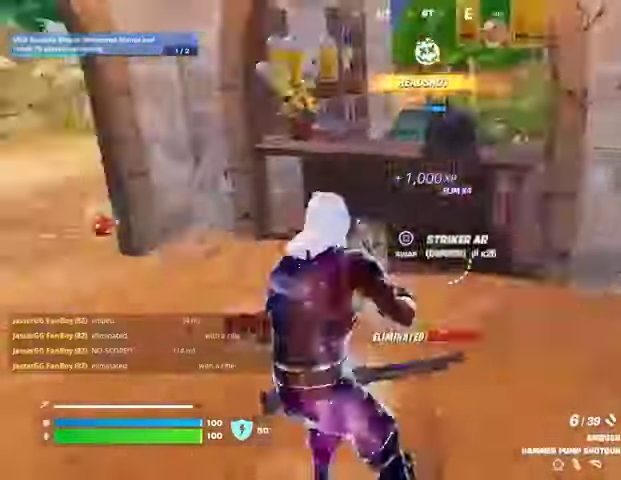
{"buttons": [], "left_stick": "up", "right_stick": "left", "events": [[167, "right_stick", "center"], [200, "L1", "down"], [233, "left_stick", "up"], [333, "L1", "up"], [467, "right_stick", "left"]]}
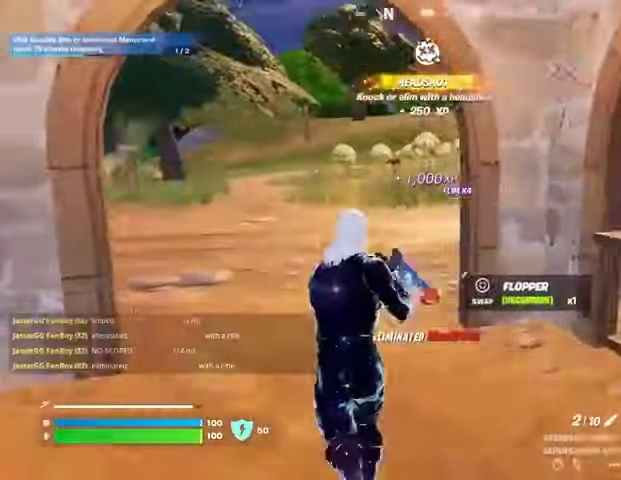
{"buttons": ["SQUARE"], "left_stick": "up", "right_stick": "center", "events": [[67, "right_stick", "center"], [500, "SQUARE", "down"]]}
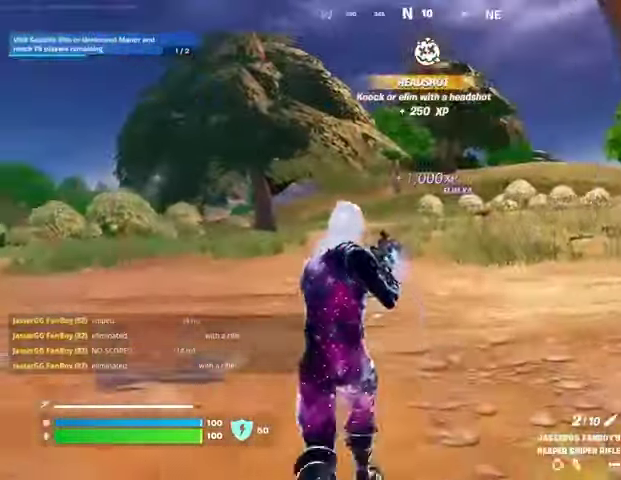
{"buttons": [], "left_stick": "up", "right_stick": "center", "events": [[100, "SQUARE", "up"]]}
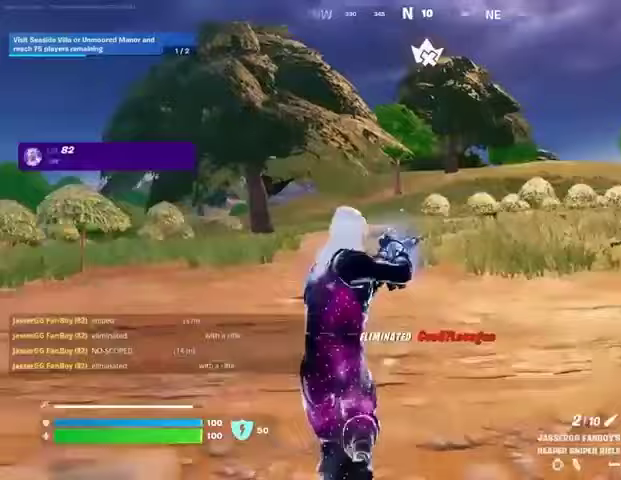
{"buttons": [], "left_stick": "up", "right_stick": "center", "events": [[200, "L1", "down"], [233, "CROSS", "down"], [267, "CROSS", "up"], [267, "L1", "up"]]}
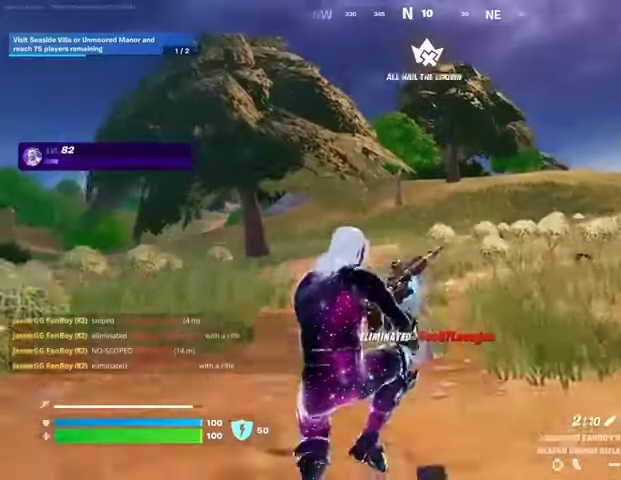
{"buttons": [], "left_stick": "up", "right_stick": "center", "events": []}
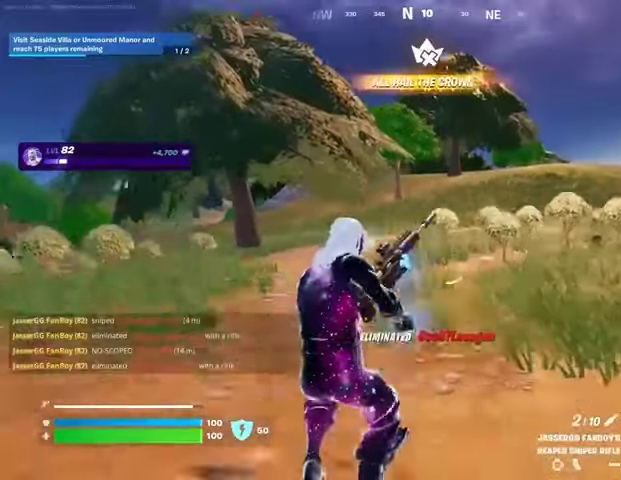
{"buttons": [], "left_stick": "up", "right_stick": "center", "events": []}
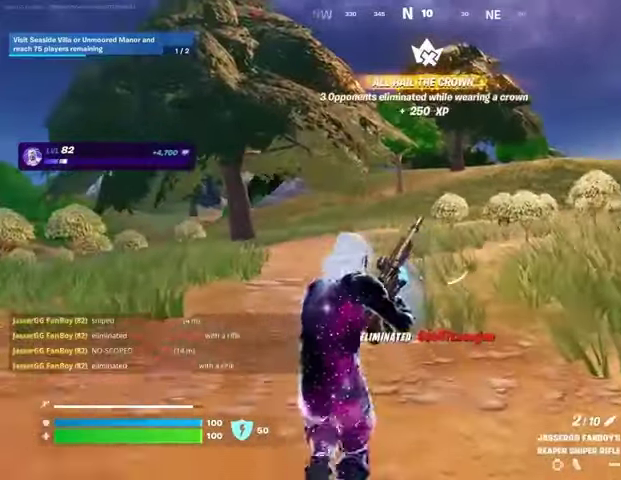
{"buttons": [], "left_stick": "up-left", "right_stick": "right", "events": [[400, "right_stick", "right"], [433, "left_stick", "up-left"]]}
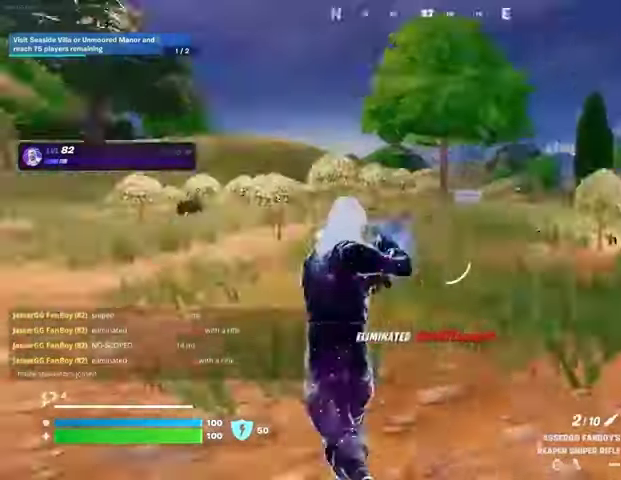
{"buttons": [], "left_stick": "up-left", "right_stick": "center", "events": [[167, "right_stick", "center"]]}
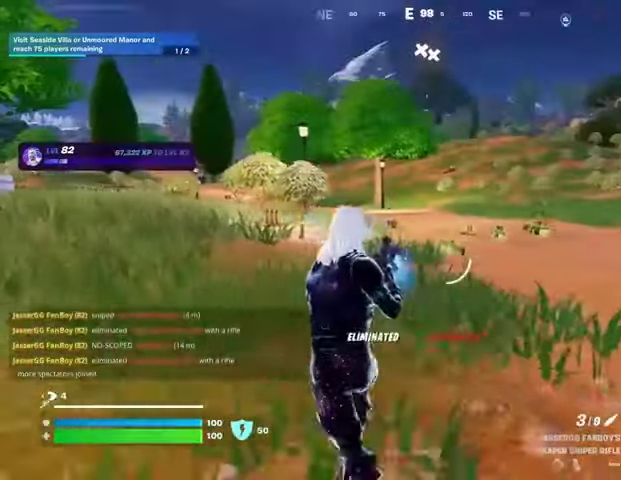
{"buttons": ["TRIANGLE", "R1"], "left_stick": "up", "right_stick": "center", "events": [[133, "left_stick", "up"], [400, "R1", "down"], [500, "TRIANGLE", "down"]]}
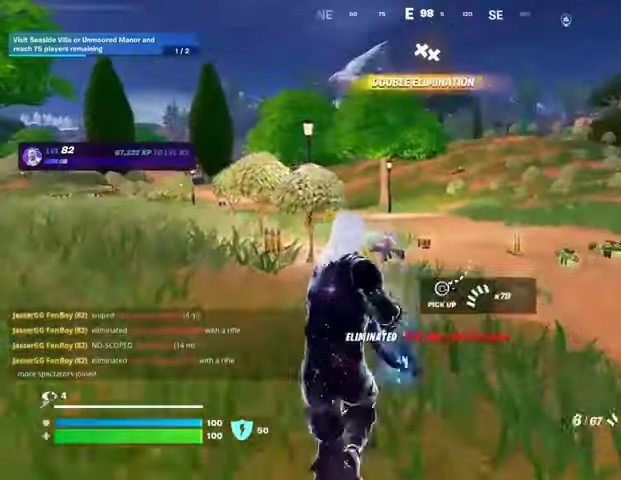
{"buttons": [], "left_stick": "up-left", "right_stick": "down-right", "events": [[33, "R1", "up"], [67, "TRIANGLE", "up"], [133, "L3", "down"], [200, "L3", "up"], [467, "left_stick", "up-left"], [467, "right_stick", "down-right"]]}
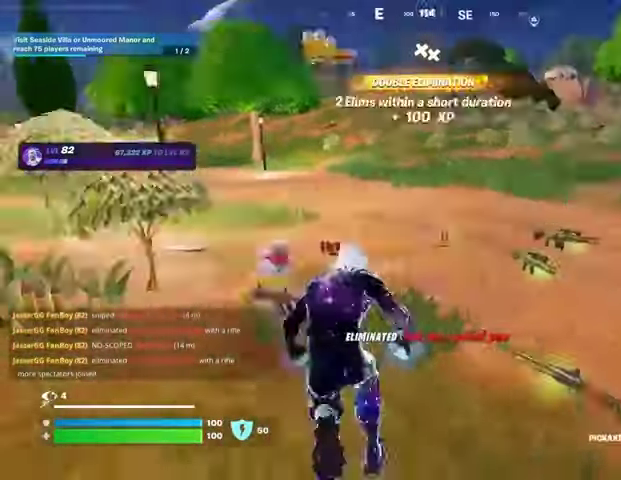
{"buttons": [], "left_stick": "up", "right_stick": "center", "events": [[100, "right_stick", "center"], [167, "left_stick", "up"], [267, "SQUARE", "down"], [333, "left_stick", "up-left"], [400, "SQUARE", "up"], [467, "left_stick", "up"]]}
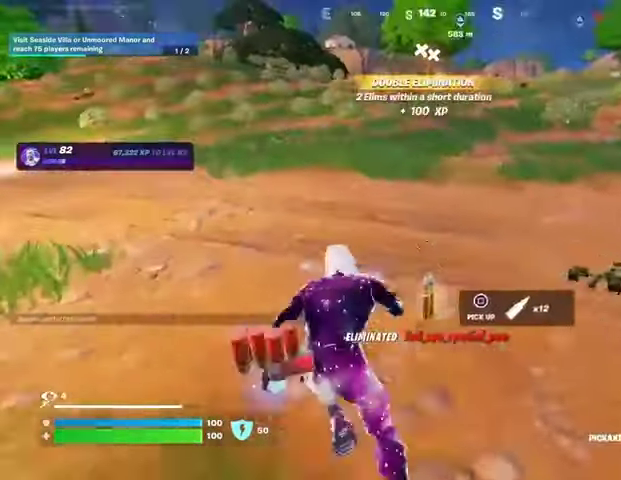
{"buttons": [], "left_stick": "up", "right_stick": "left", "events": [[100, "right_stick", "left"], [233, "left_stick", "up-right"], [433, "left_stick", "up"]]}
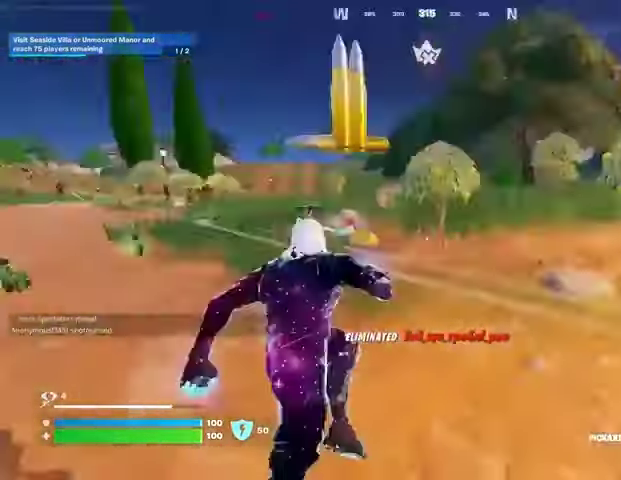
{"buttons": ["L1"], "left_stick": "up-left", "right_stick": "down-right", "events": [[67, "R1", "down"], [133, "left_stick", "up-left"], [133, "right_stick", "center"], [200, "R1", "up"], [400, "L1", "down"], [500, "right_stick", "down-right"]]}
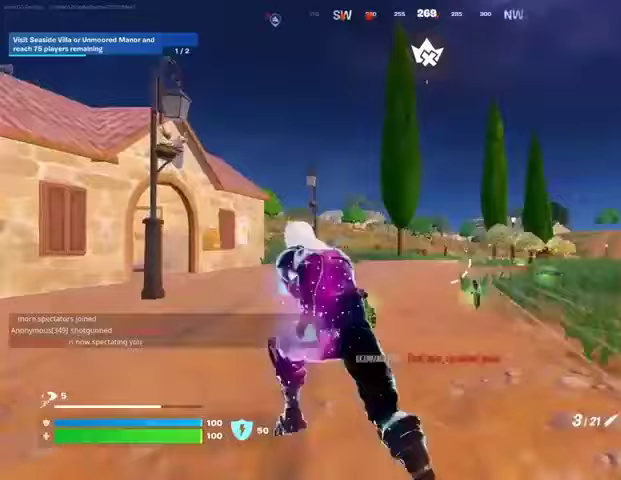
{"buttons": ["L2"], "left_stick": "up-right", "right_stick": "center", "events": [[33, "L1", "up"], [67, "right_stick", "center"], [200, "L2", "down"], [267, "left_stick", "up-right"], [267, "right_stick", "up-right"], [333, "right_stick", "center"]]}
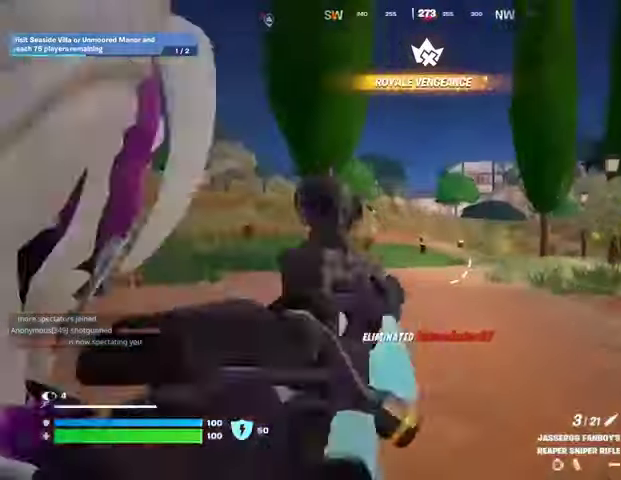
{"buttons": ["R2"], "left_stick": "up", "right_stick": "down", "events": [[67, "L1", "down"], [67, "left_stick", "up"], [100, "right_stick", "down-left"], [200, "right_stick", "center"], [400, "L1", "up"], [400, "right_stick", "up"], [467, "R2", "down"], [500, "L2", "up"], [500, "right_stick", "down"]]}
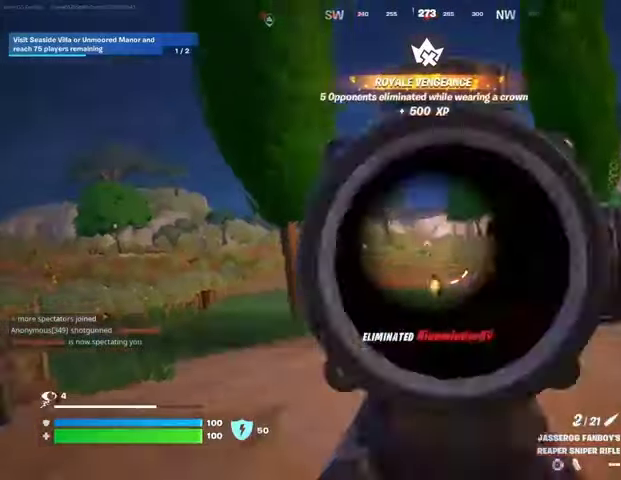
{"buttons": [], "left_stick": "up", "right_stick": "center", "events": [[33, "R2", "up"], [167, "right_stick", "center"]]}